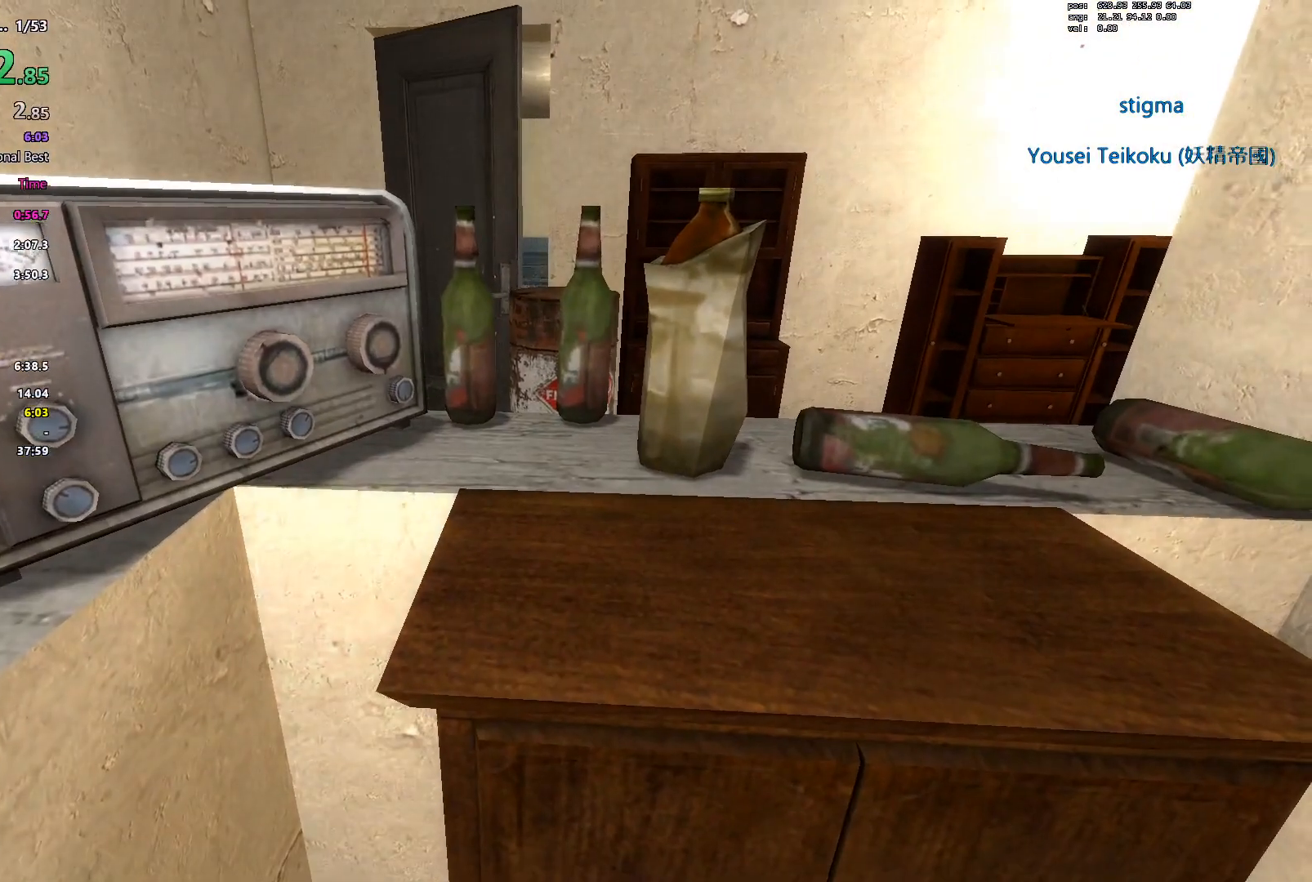
Gameplay with keyboard; each line is a JSON object with the keys held at the frame after it. "events" lists presses ("down") and releases ("up") of "1", "2", "3", "4", "5", "a", "alt", "c", "caps_lock", "ctrl", "d", "e", "f", "g", "q", "r", "s", "shift", "space", "t", "tab", "v", "w", "x" and "z" between this image and that frame as [ms after this image, input, new state], when the widget could be followed in between. No other keys are recorded. Mouse input is not recorded.
{"keys": ["w"], "events": [[100, "w", "down"], [250, "ctrl", "down"], [433, "ctrl", "up"]]}
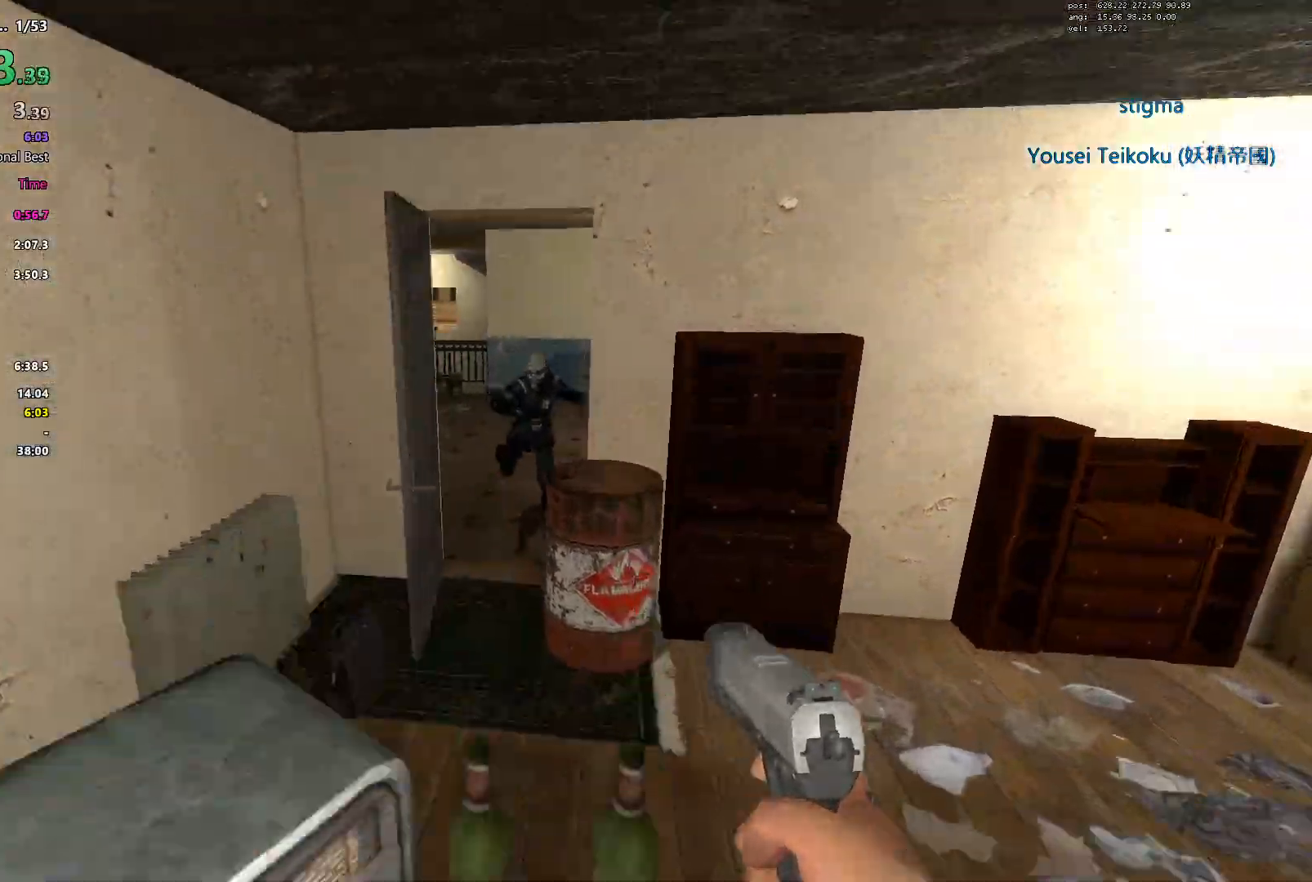
{"keys": ["w"], "events": [[317, "a", "down"], [500, "a", "up"]]}
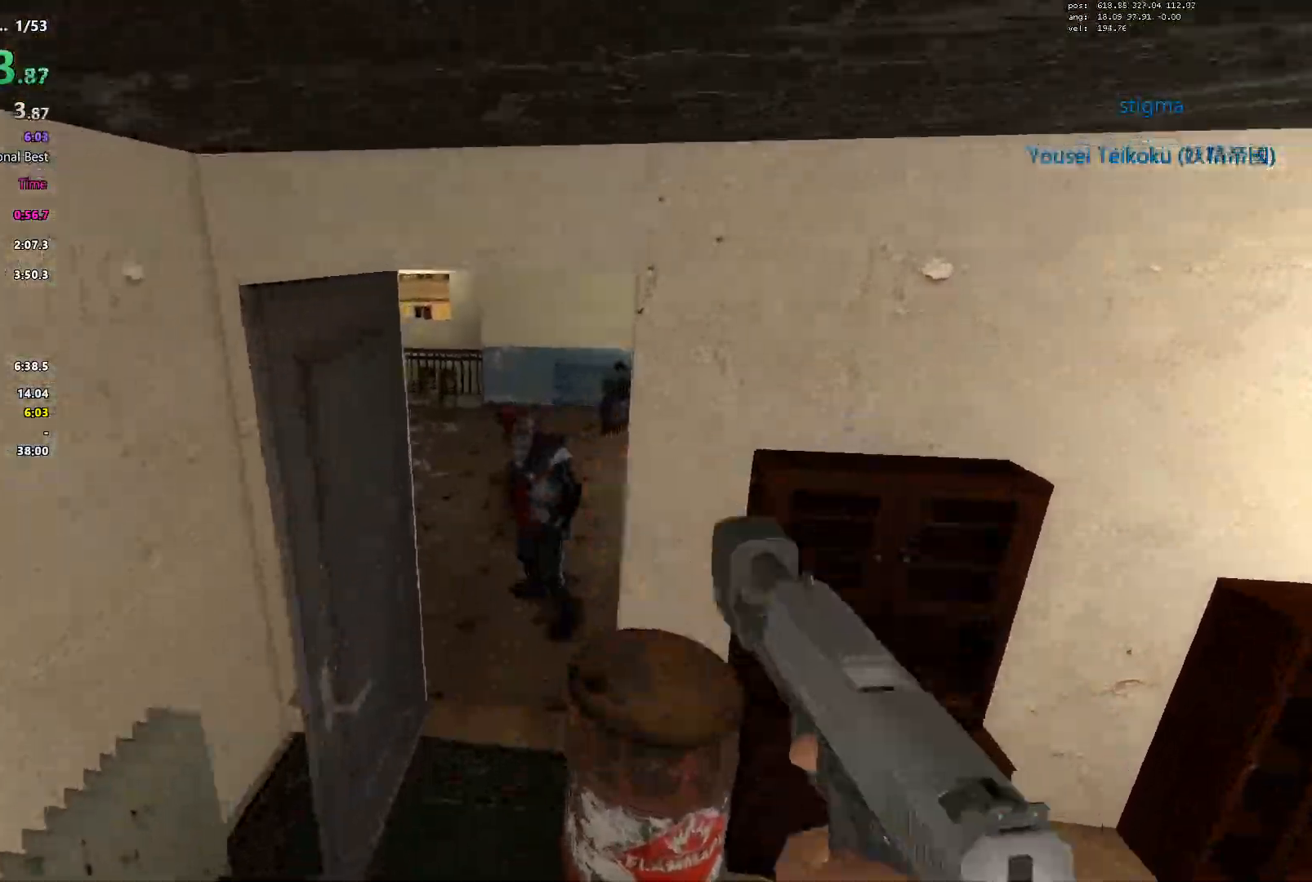
{"keys": ["a", "w"], "events": [[183, "a", "down"], [233, "w", "up"], [417, "w", "down"]]}
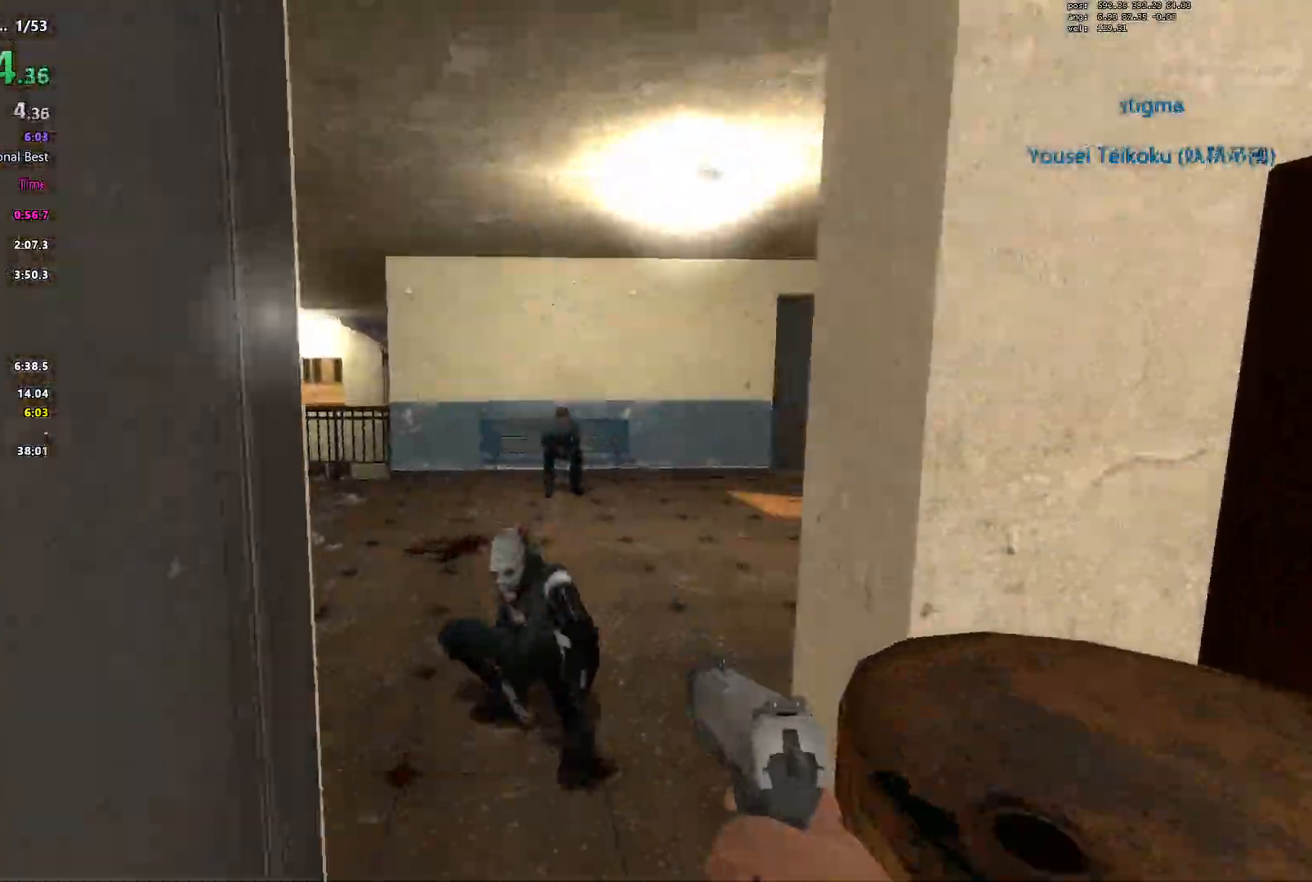
{"keys": ["shift", "w"]}
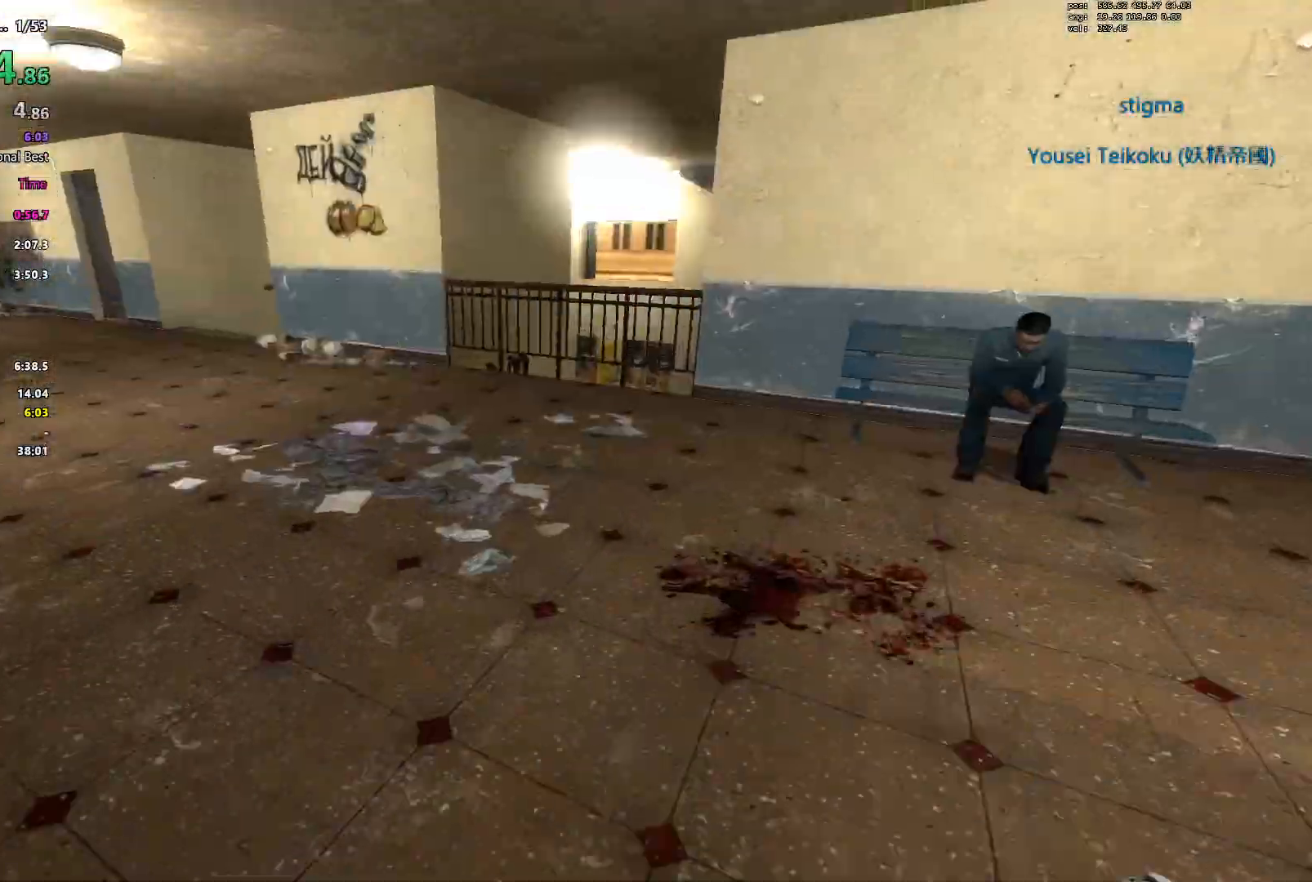
{"keys": ["shift", "w"], "events": [[33, "shift", "up"], [167, "shift", "down"], [267, "shift", "up"], [450, "shift", "down"]]}
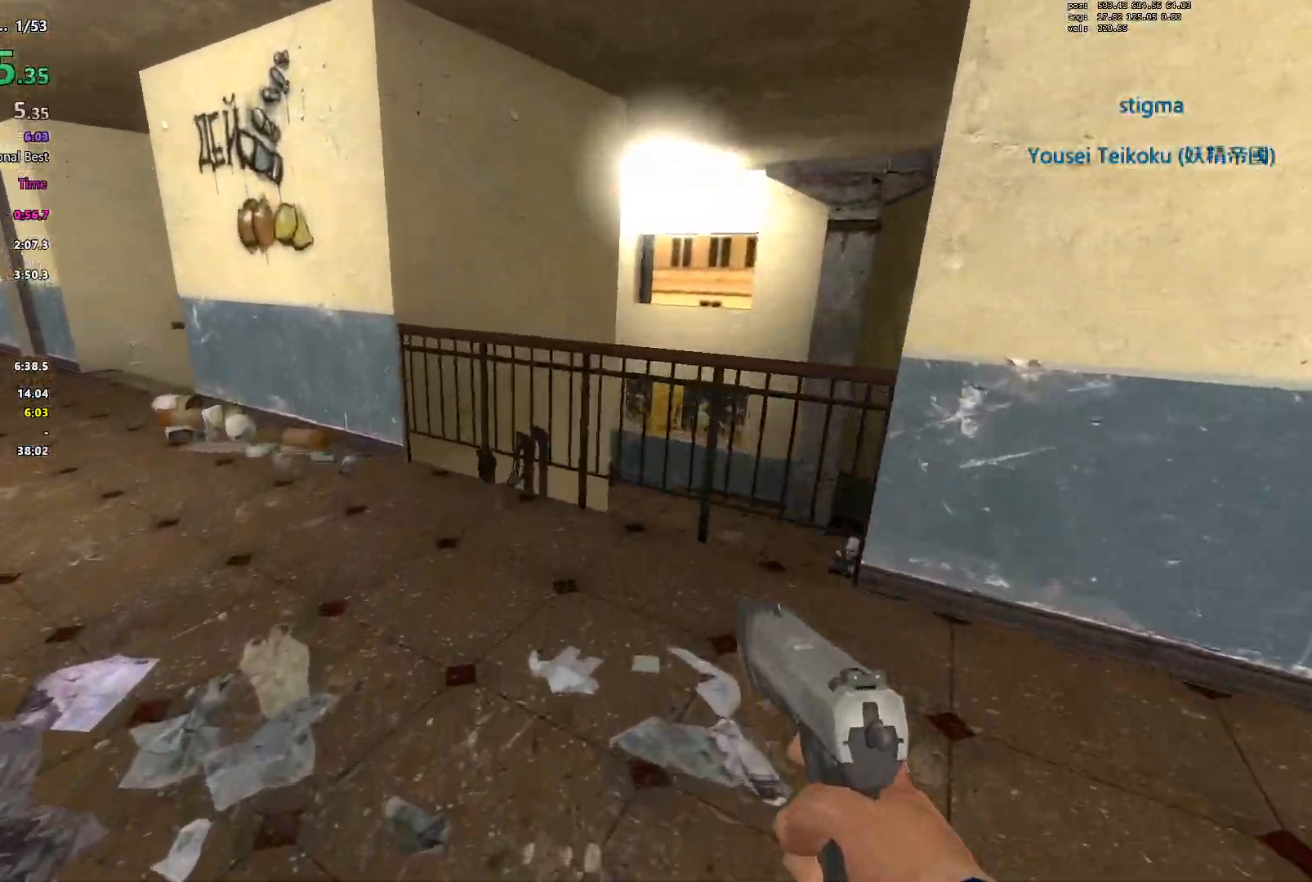
{"keys": ["d"], "events": [[133, "ctrl", "down"], [283, "w", "up"], [367, "d", "down"], [467, "ctrl", "up"], [467, "shift", "up"]]}
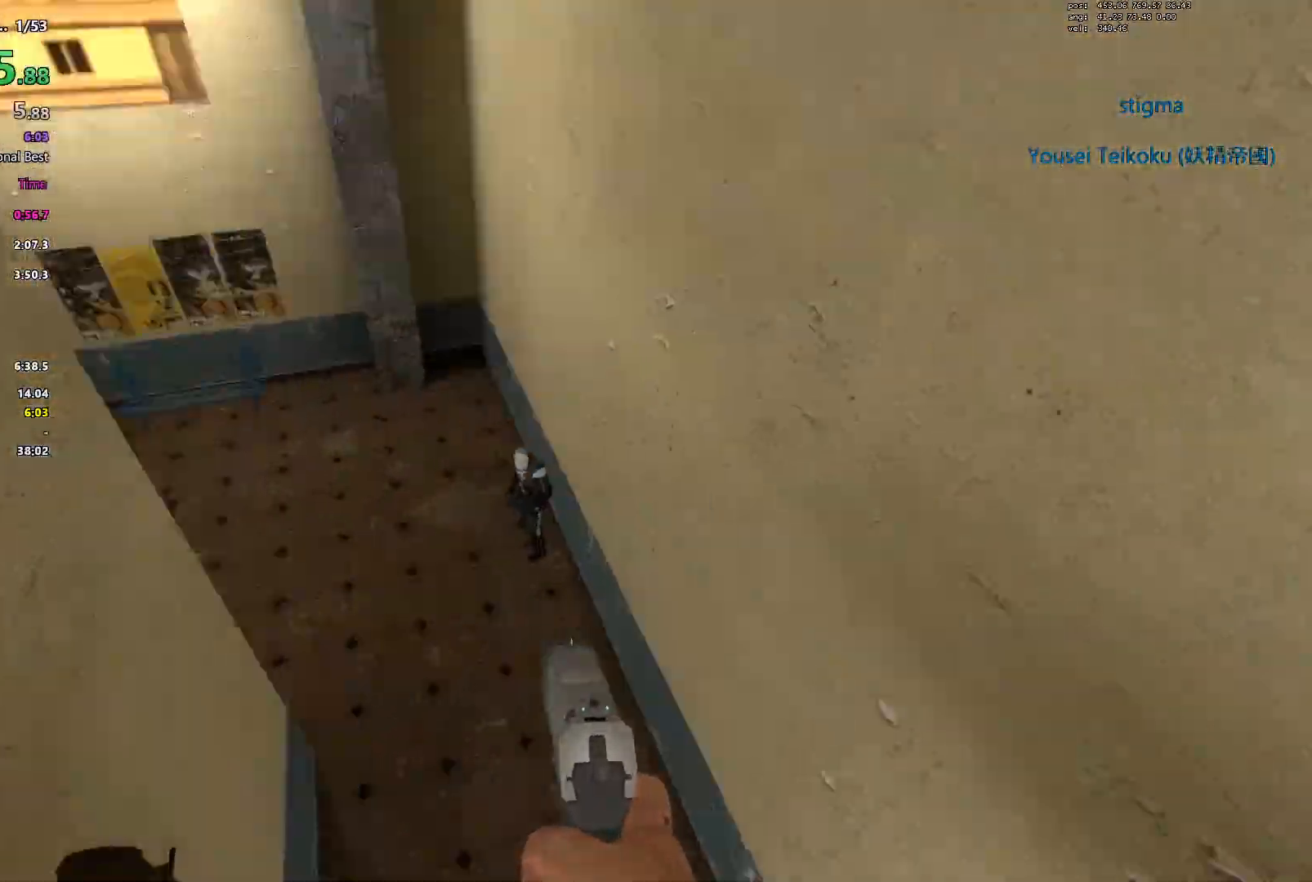
{"keys": ["d"], "events": [[67, "shift", "down"], [200, "shift", "up"]]}
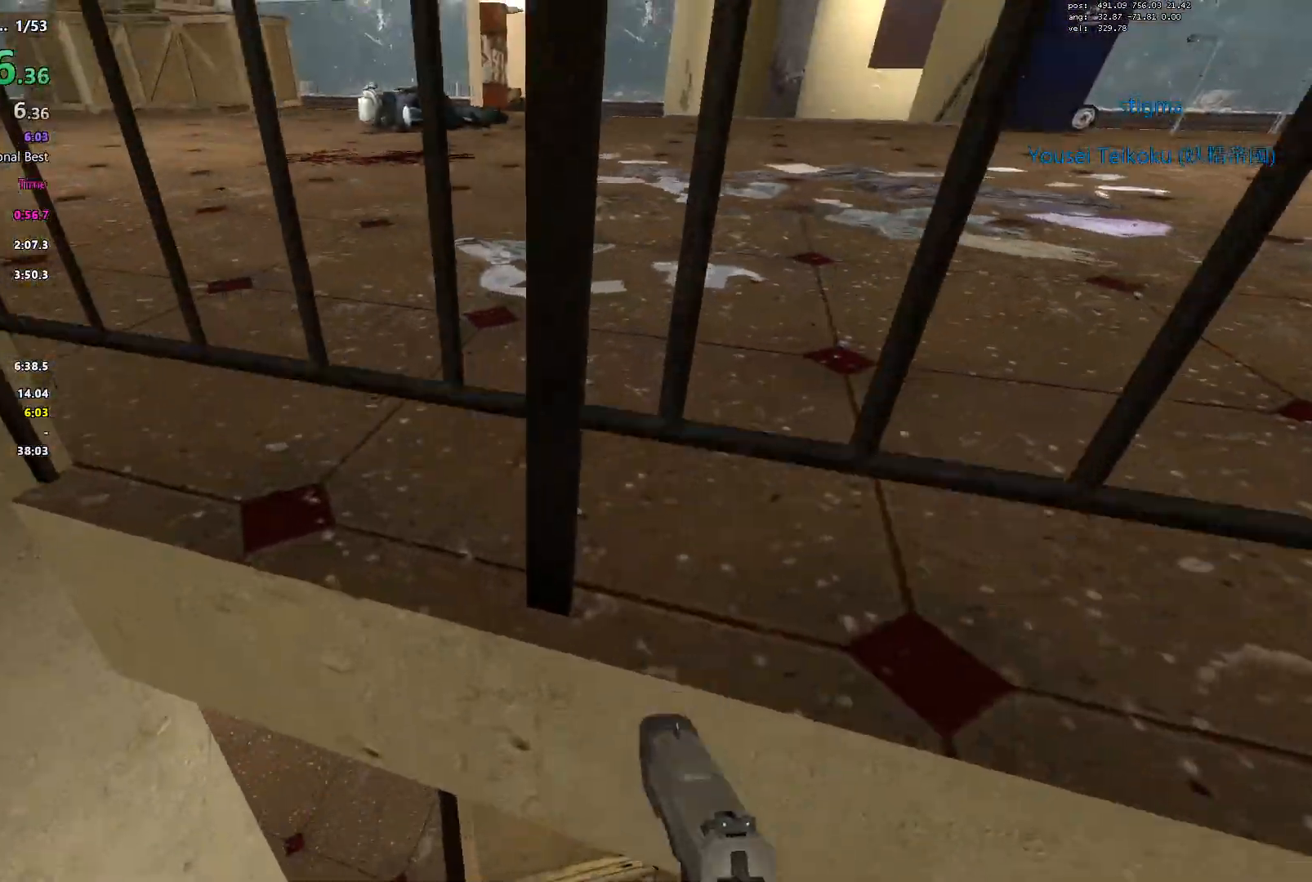
{"keys": ["d", "shift"], "events": [[217, "shift", "down"]]}
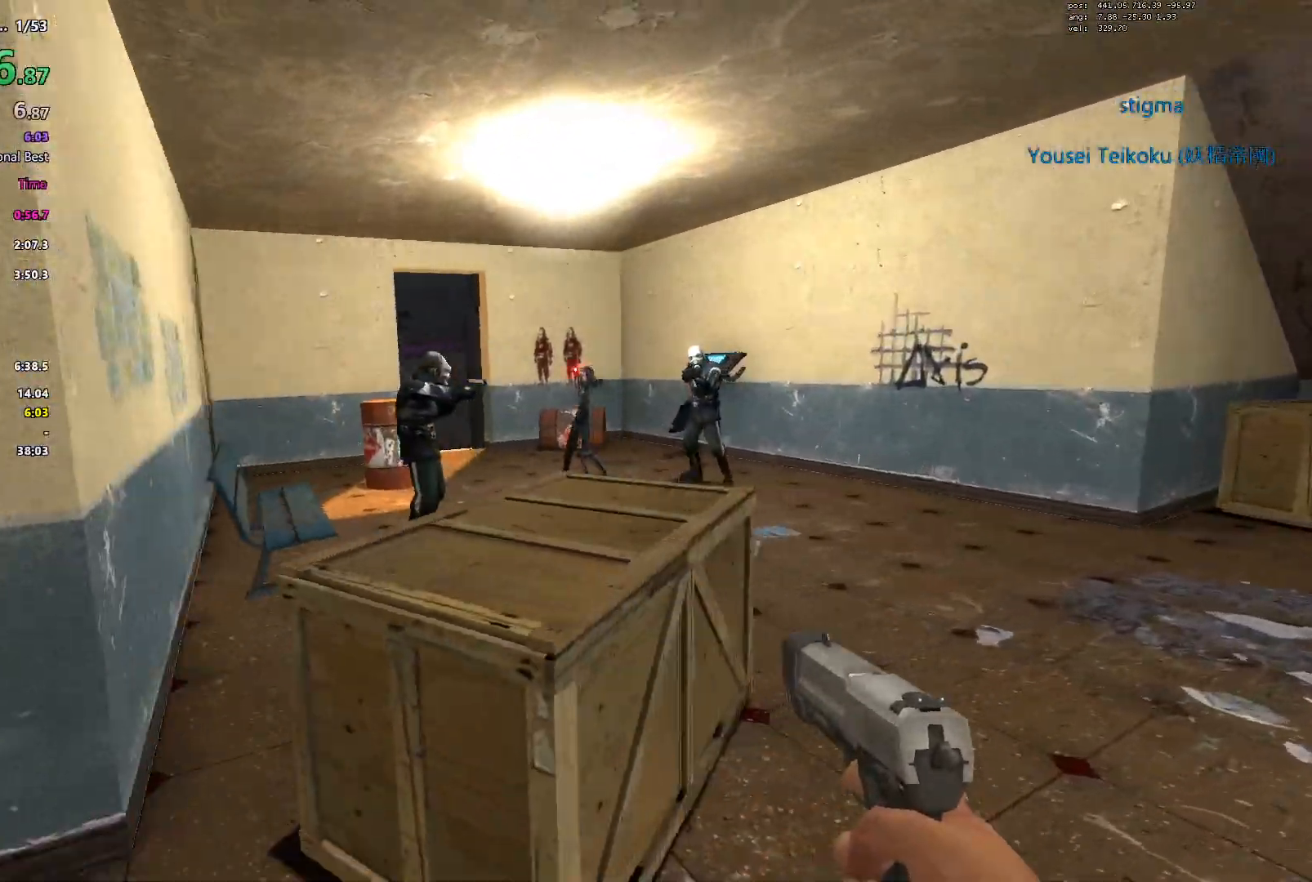
{"keys": ["d", "shift", "w"], "events": [[50, "w", "down"], [83, "d", "up"], [317, "d", "down"]]}
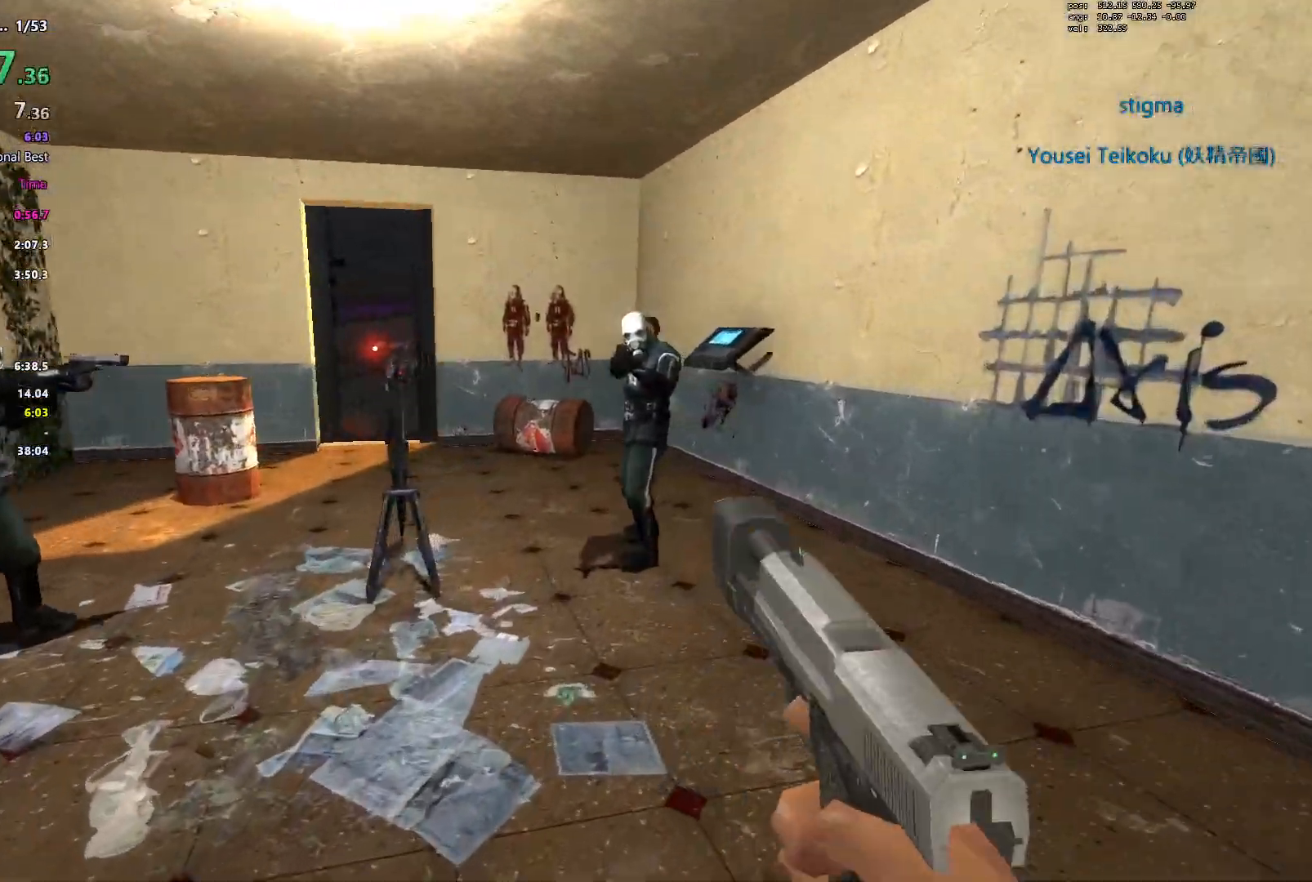
{"keys": ["shift", "w"], "events": [[300, "d", "up"]]}
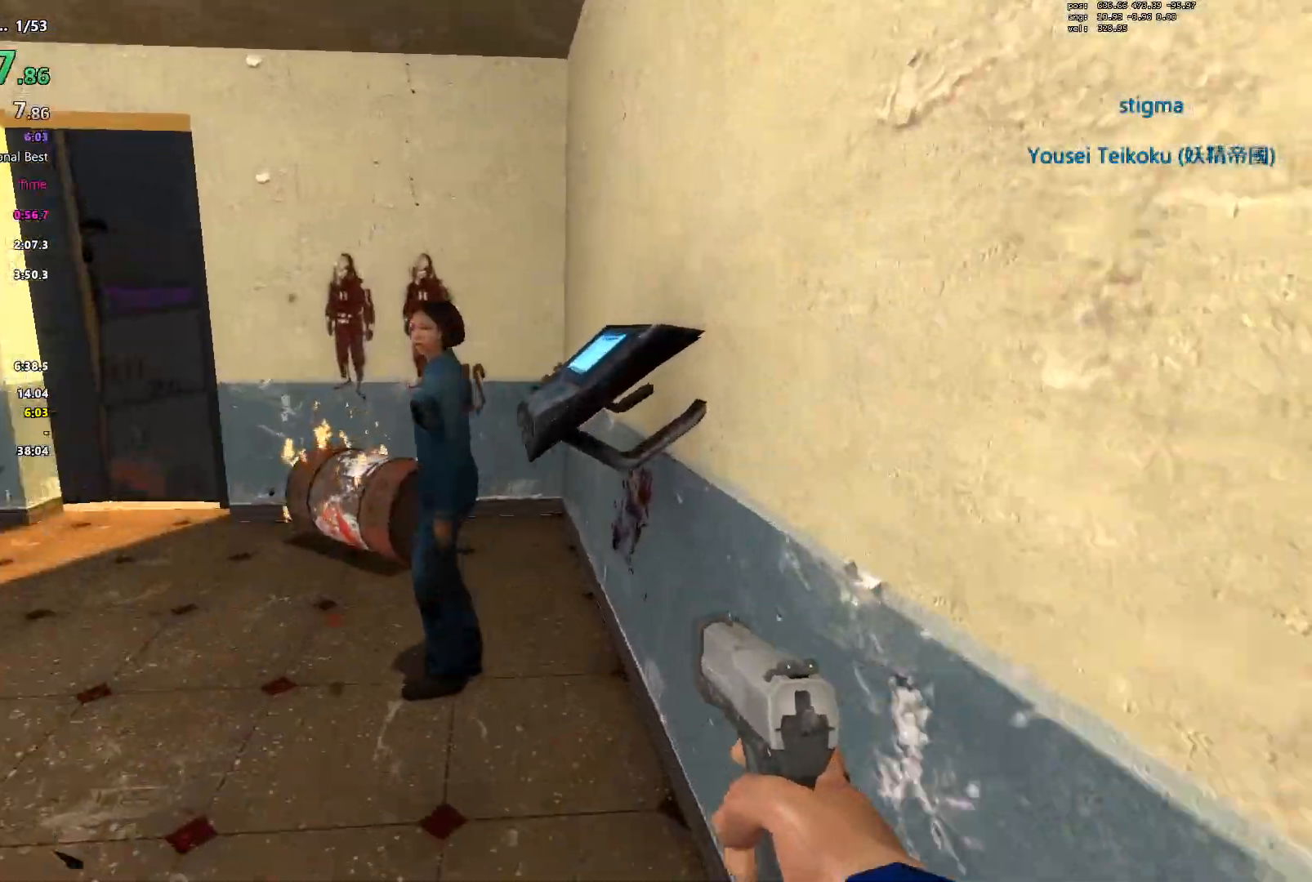
{"keys": ["s"], "events": [[117, "e", "down"], [117, "shift", "up"], [117, "w", "up"], [217, "s", "down"], [317, "e", "up"]]}
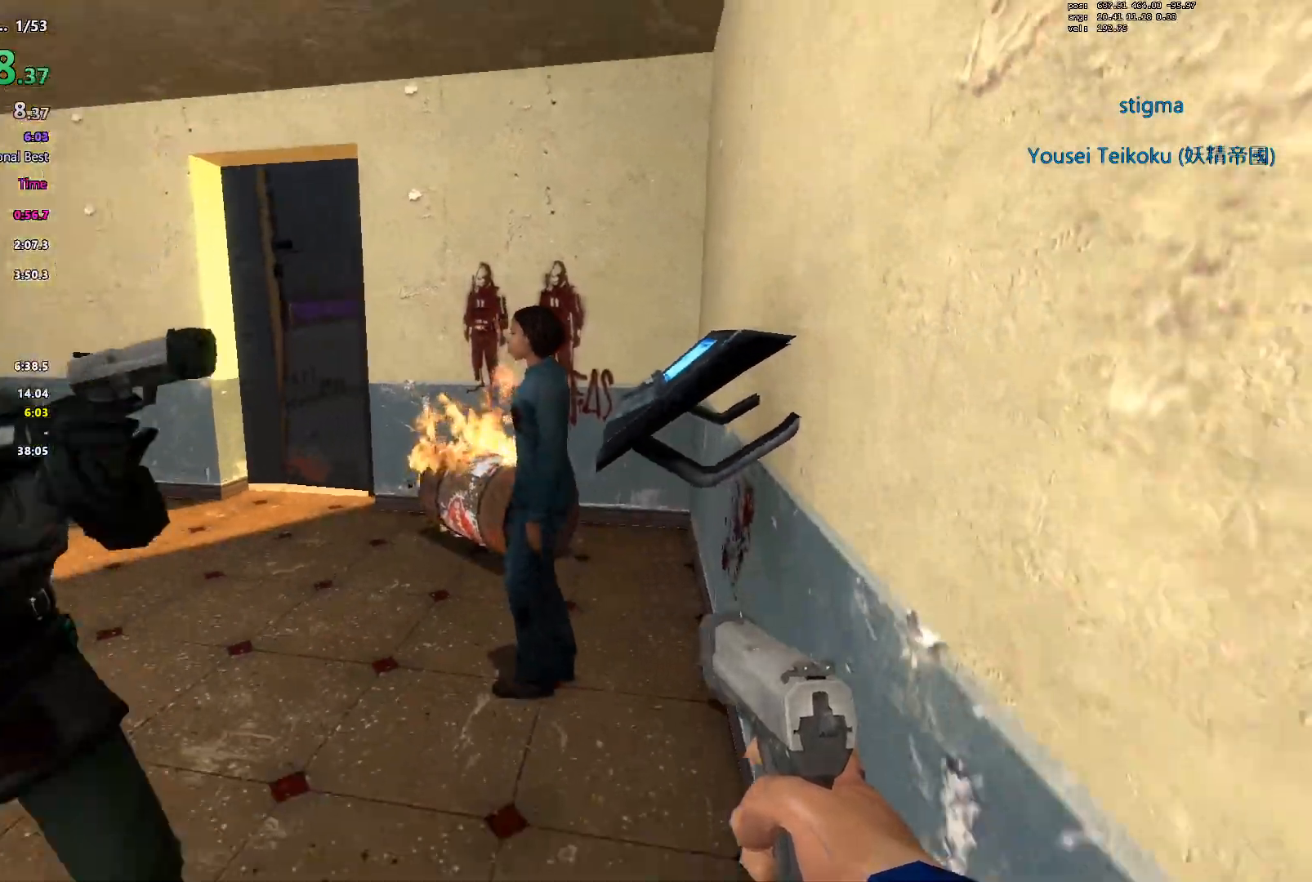
{"keys": ["s", "shift"], "events": [[133, "shift", "down"], [183, "a", "down"], [283, "a", "up"]]}
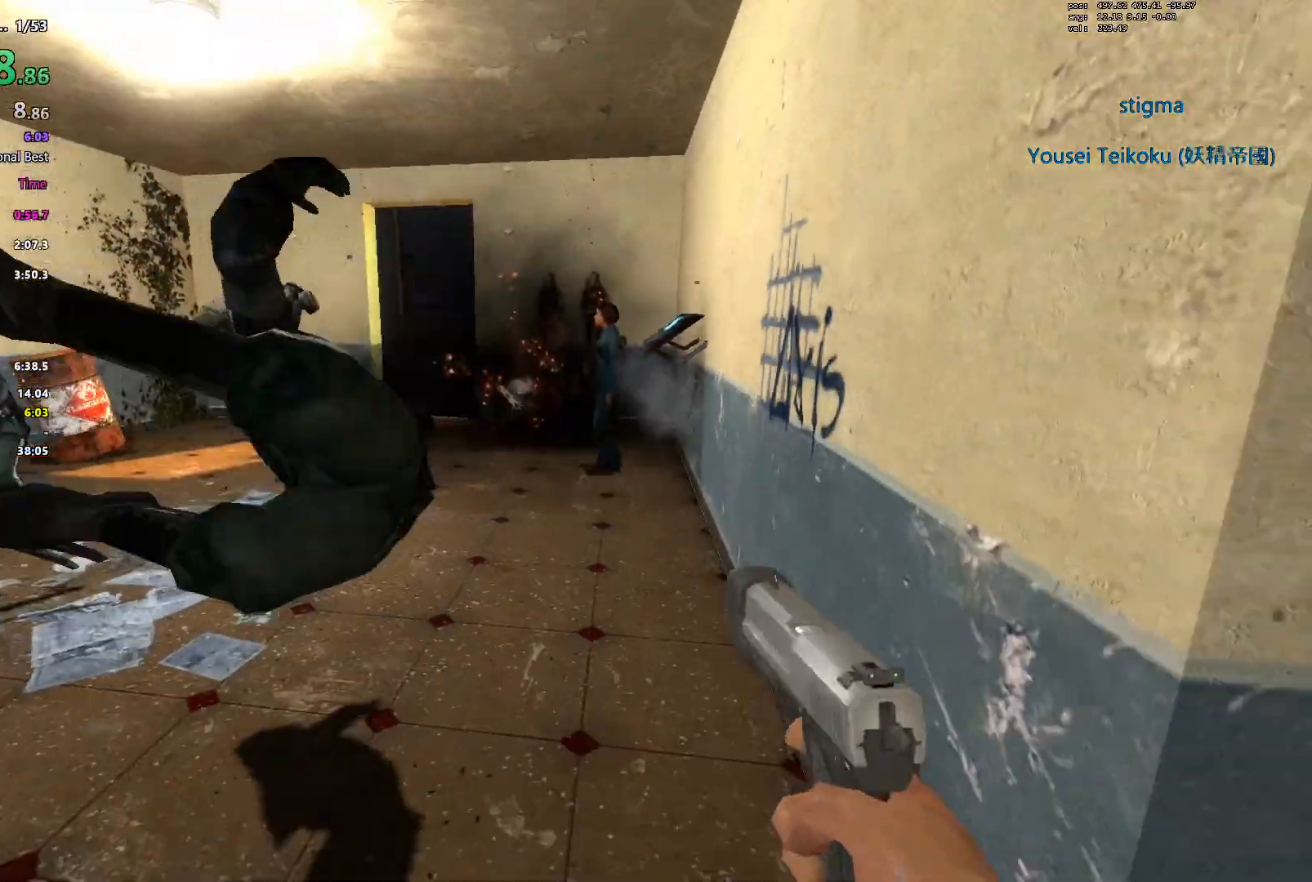
{"keys": ["d", "w"], "events": [[100, "s", "up"], [100, "shift", "up"], [300, "w", "down"], [433, "d", "down"]]}
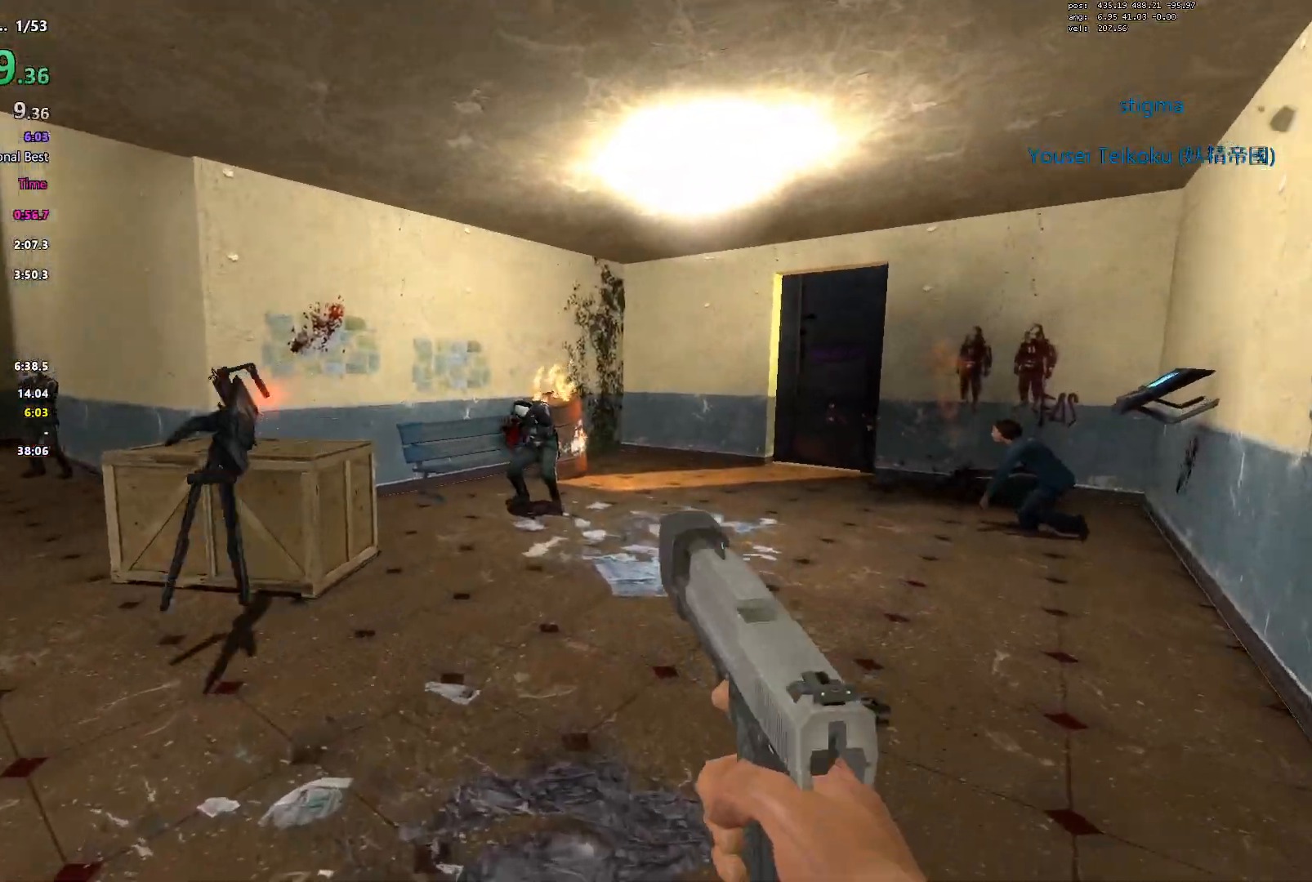
{"keys": ["r"], "events": [[67, "d", "up"], [67, "w", "up"], [500, "r", "down"]]}
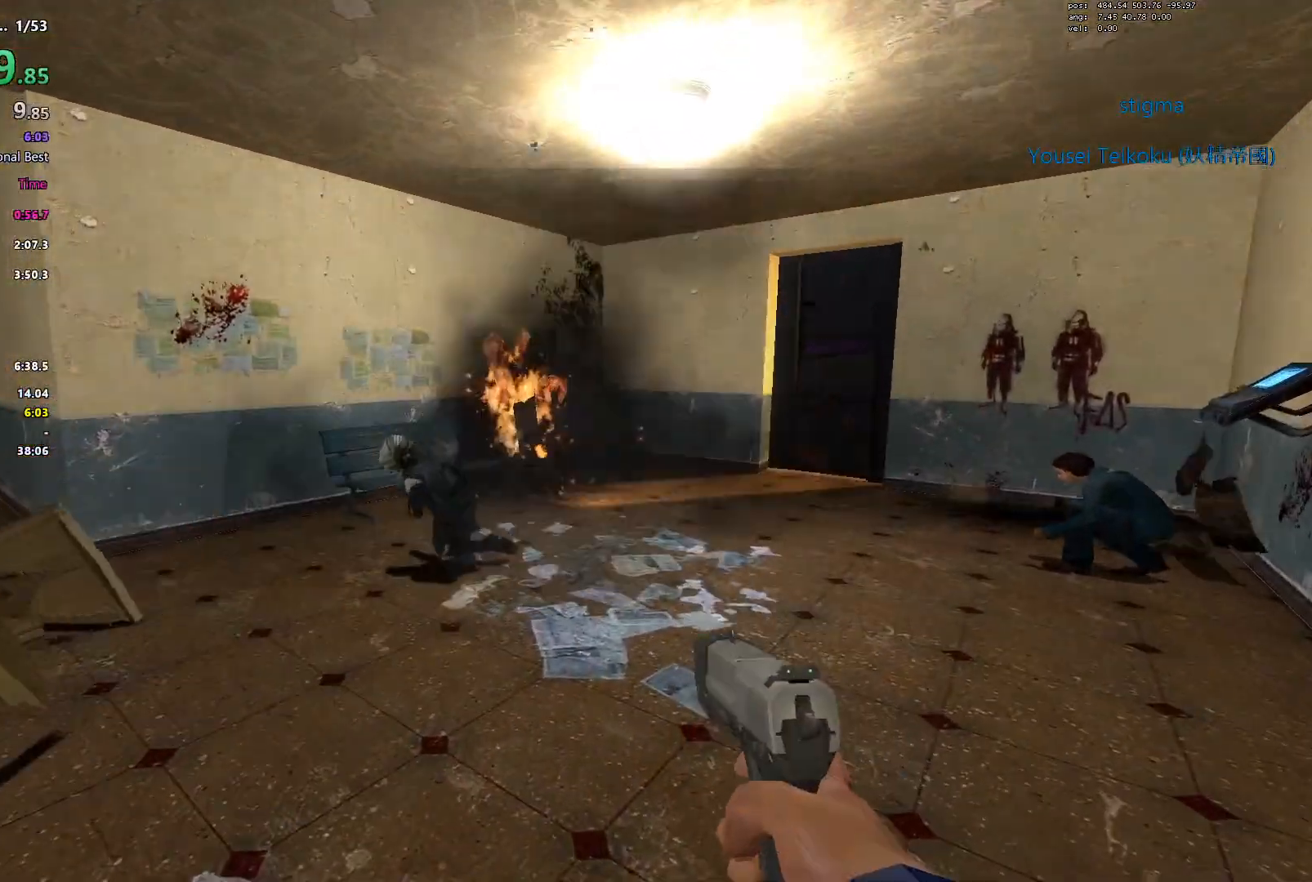
{"keys": ["a", "w"], "events": [[33, "w", "down"], [133, "r", "up"], [233, "a", "down"]]}
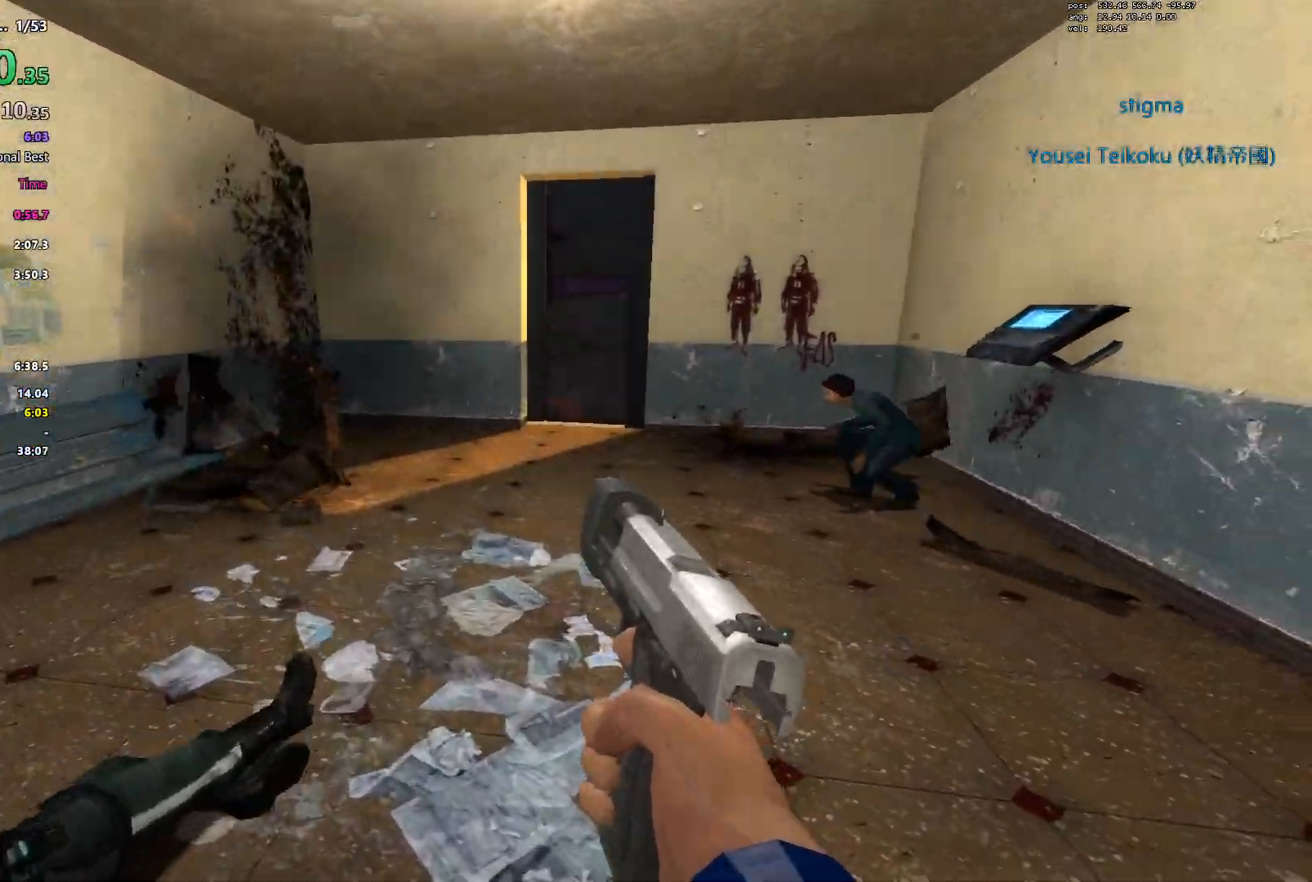
{"keys": ["s"], "events": [[100, "a", "up"], [300, "w", "up"], [383, "d", "down"], [383, "s", "down"], [483, "d", "up"]]}
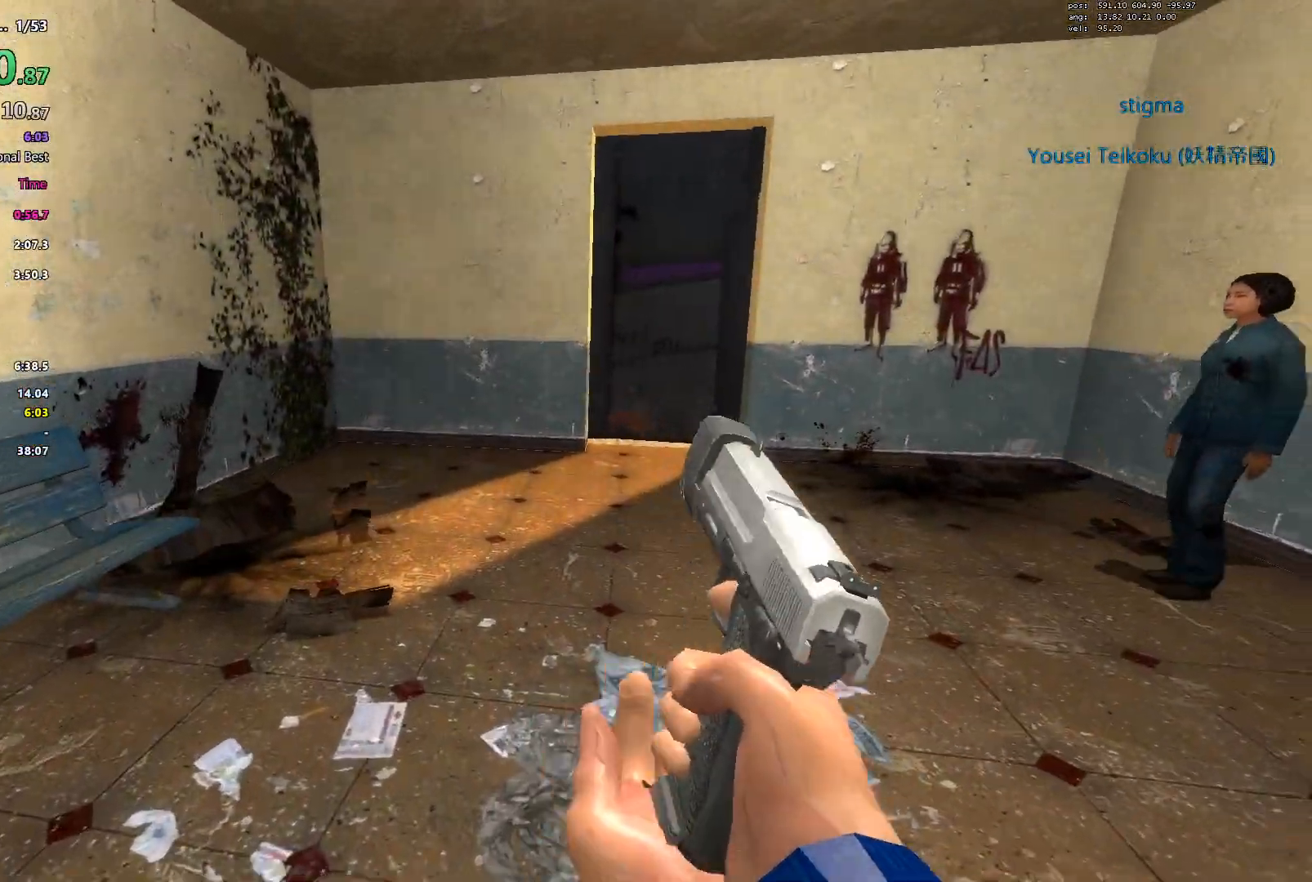
{"keys": ["s"], "events": []}
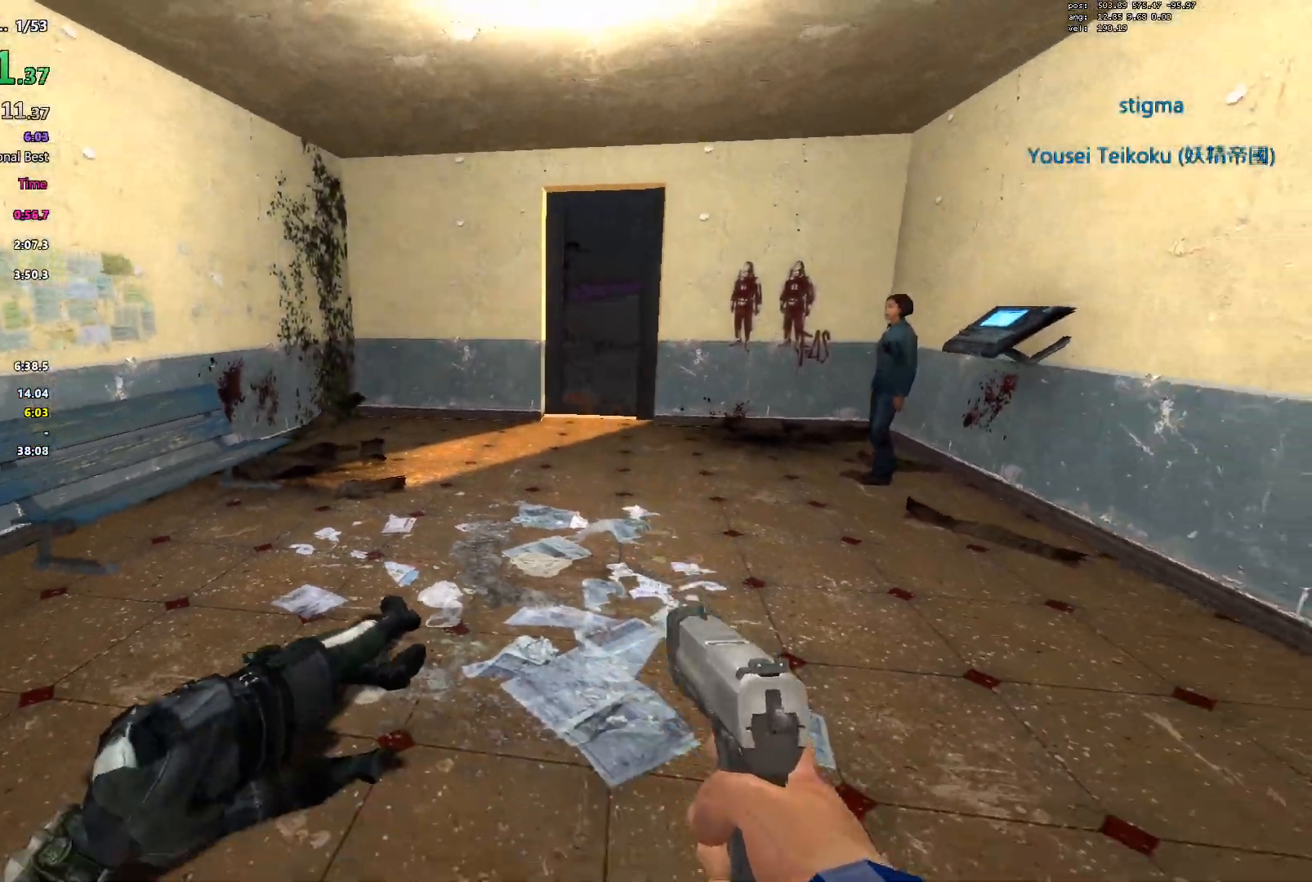
{"keys": ["s"], "events": []}
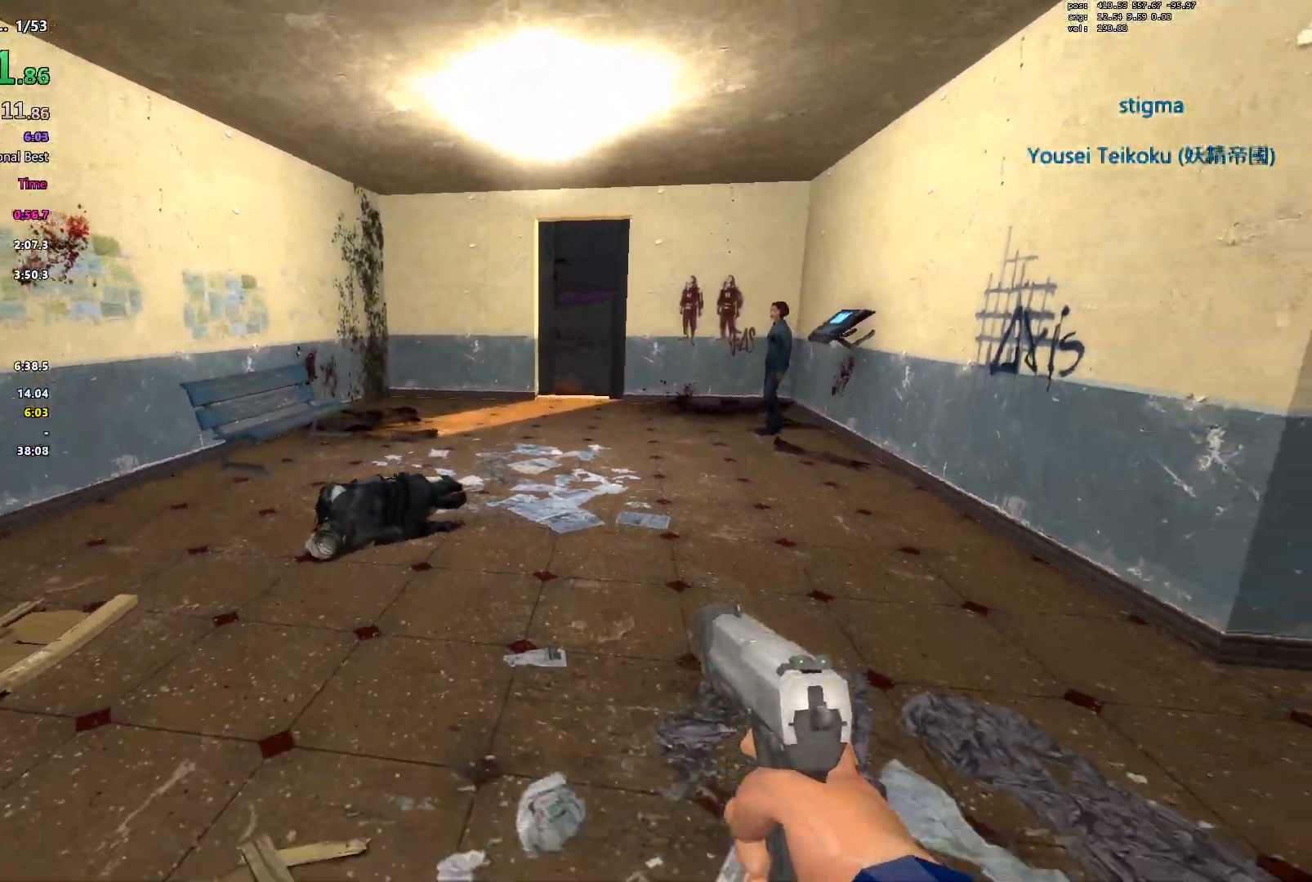
{"keys": [], "events": [[250, "s", "up"]]}
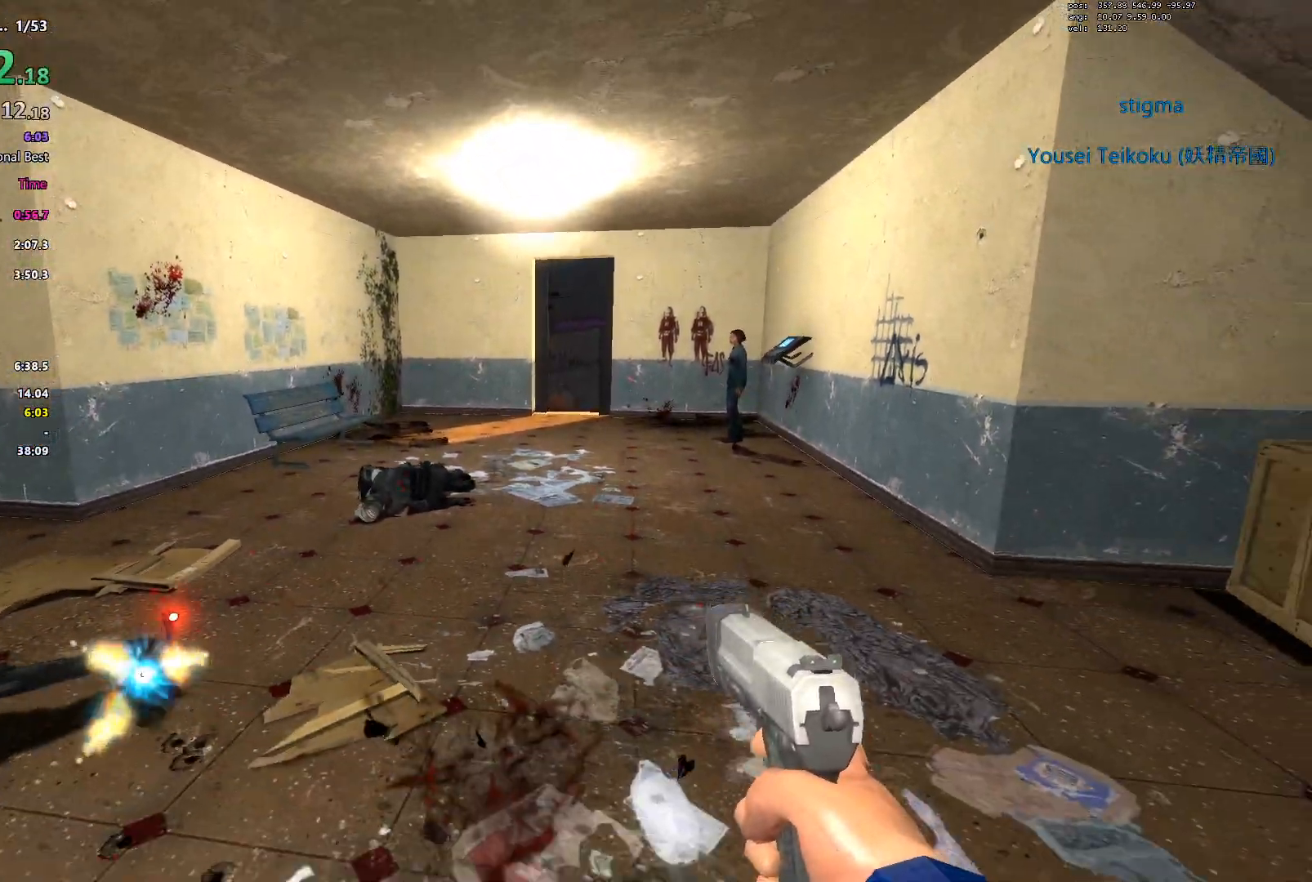
{"keys": [], "events": [[117, "w", "down"], [400, "w", "up"]]}